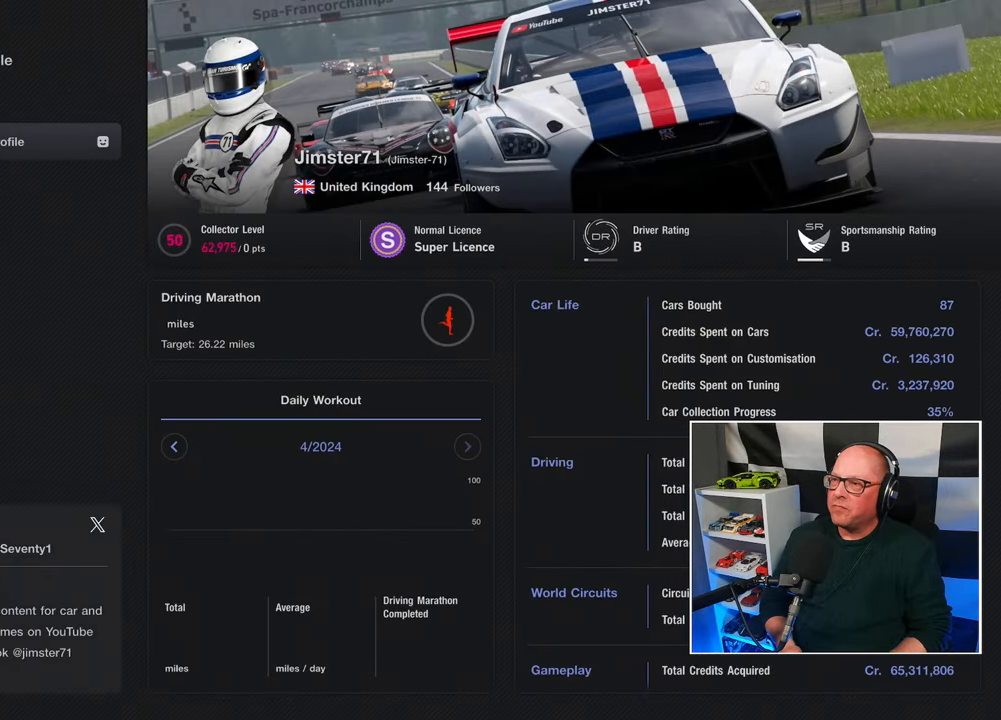
Gameplay with a controller (PlayStation layout); each line is a JSON object with the inputs held at the frame after it. "events" lists button and stick changes between this image and that frame as [ms after this image, input, new state], when the widget could be followed in between. Not read: R3.
{"buttons": [], "left_stick": "center", "right_stick": "center", "events": []}
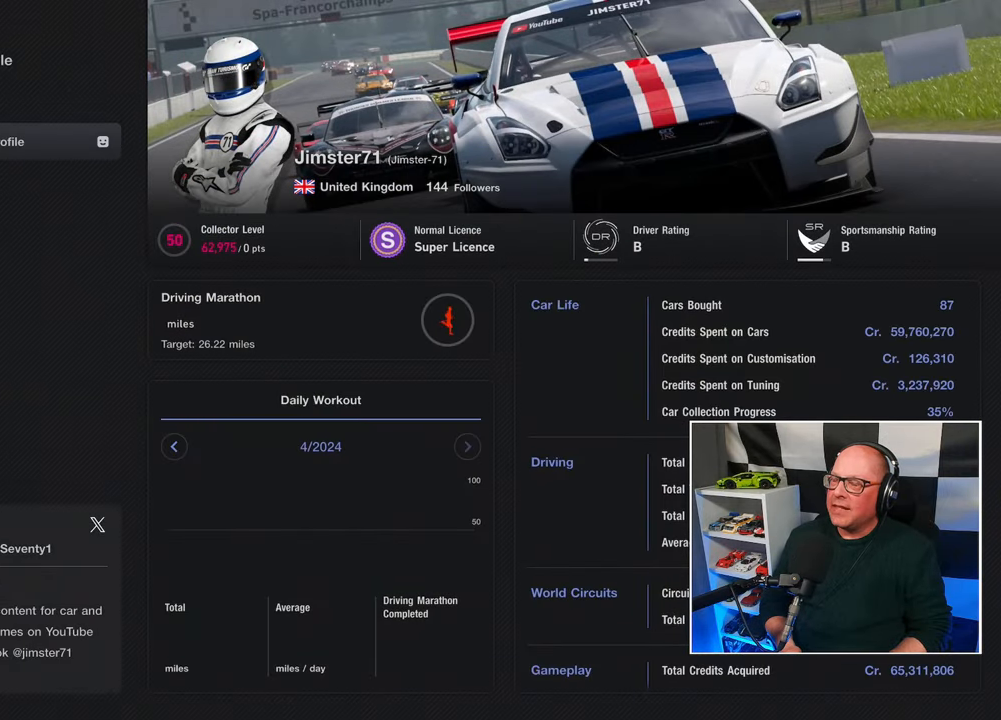
{"buttons": [], "left_stick": "center", "right_stick": "center", "events": []}
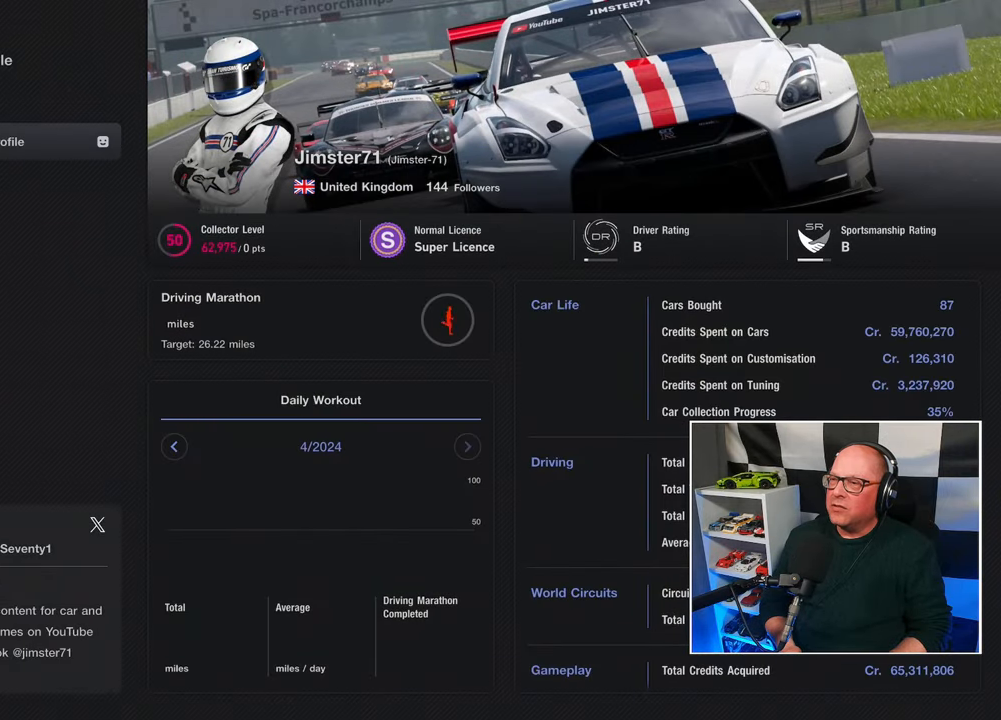
{"buttons": [], "left_stick": "center", "right_stick": "center", "events": []}
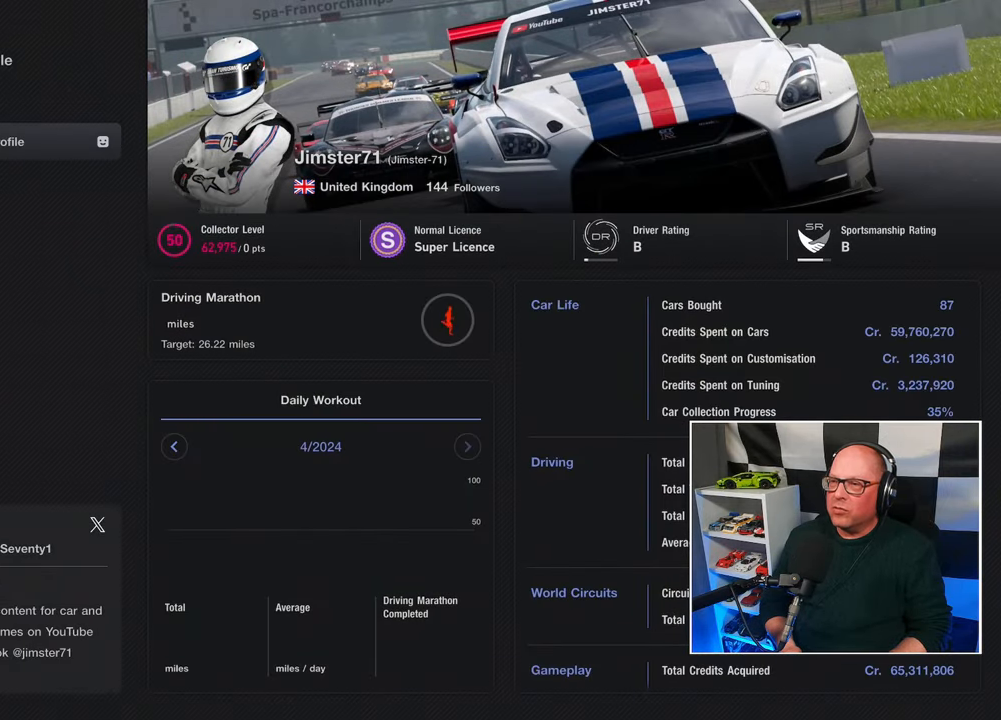
{"buttons": [], "left_stick": "center", "right_stick": "center", "events": []}
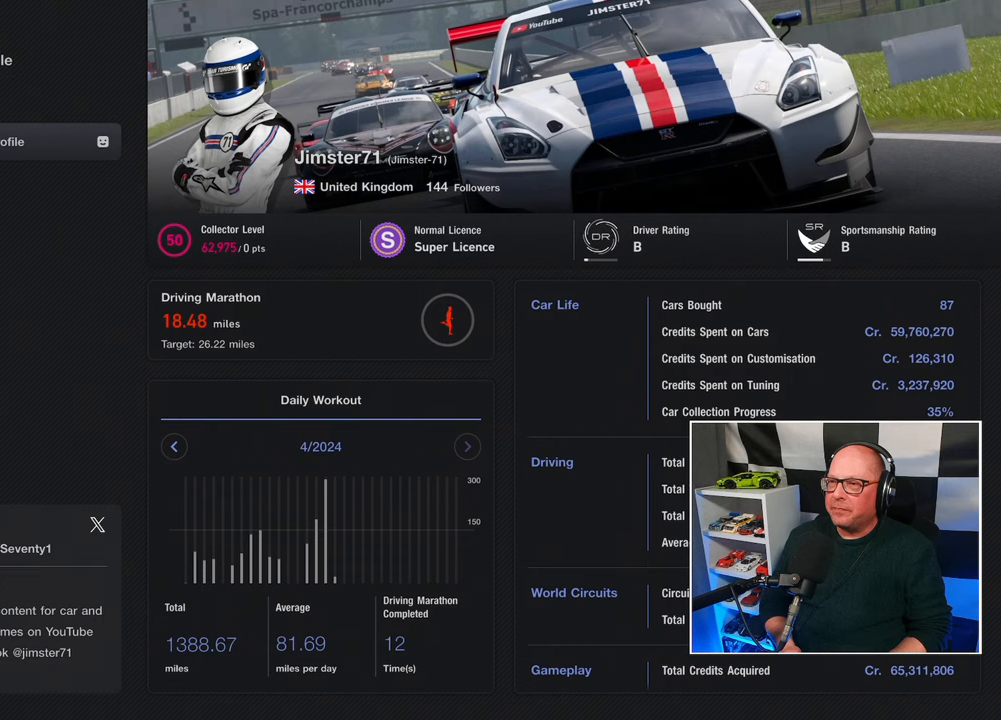
{"buttons": [], "left_stick": "center", "right_stick": "center", "events": []}
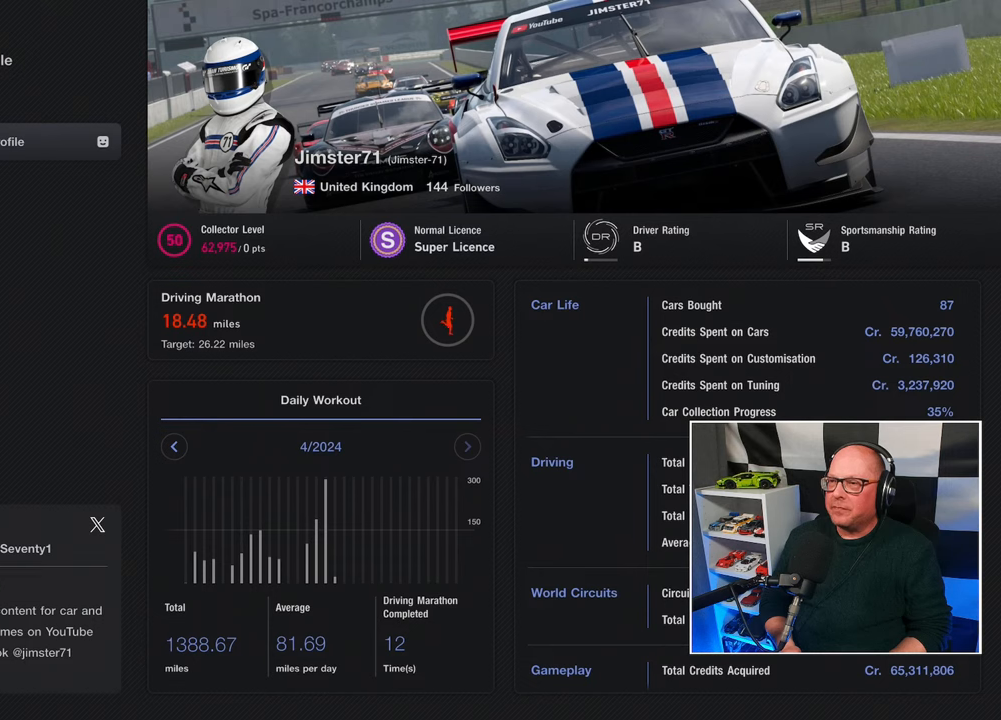
{"buttons": [], "left_stick": "center", "right_stick": "center", "events": []}
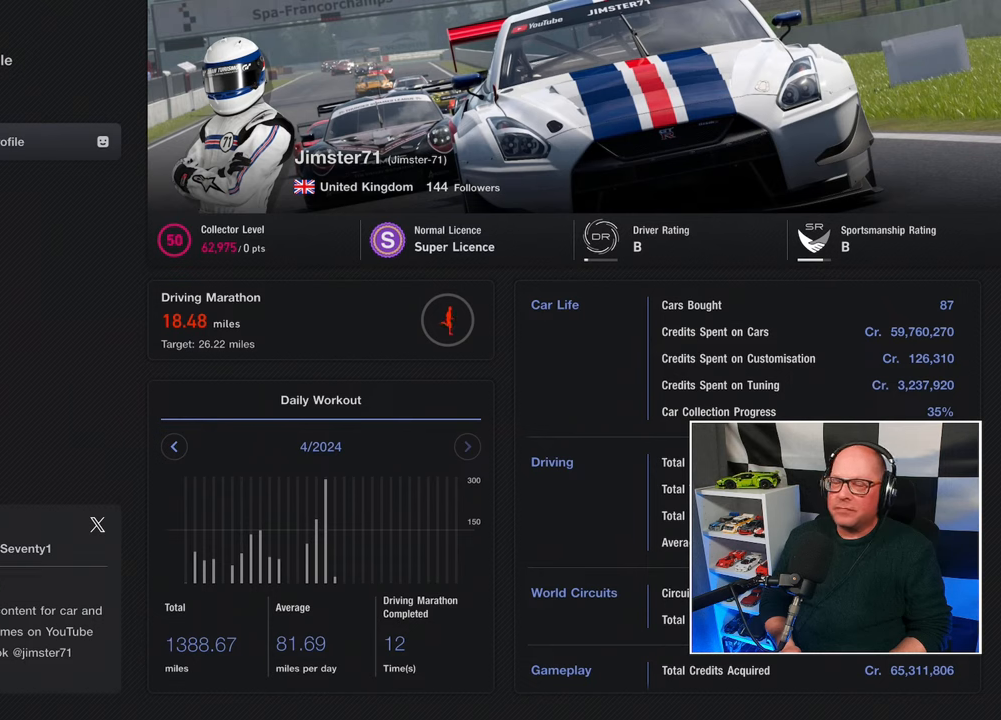
{"buttons": ["DPAD_DOWN"], "left_stick": "center", "right_stick": "center", "events": [[150, "DPAD_DOWN", "down"], [200, "DPAD_DOWN", "up"], [283, "DPAD_DOWN", "down"], [350, "DPAD_DOWN", "up"], [450, "DPAD_DOWN", "down"]]}
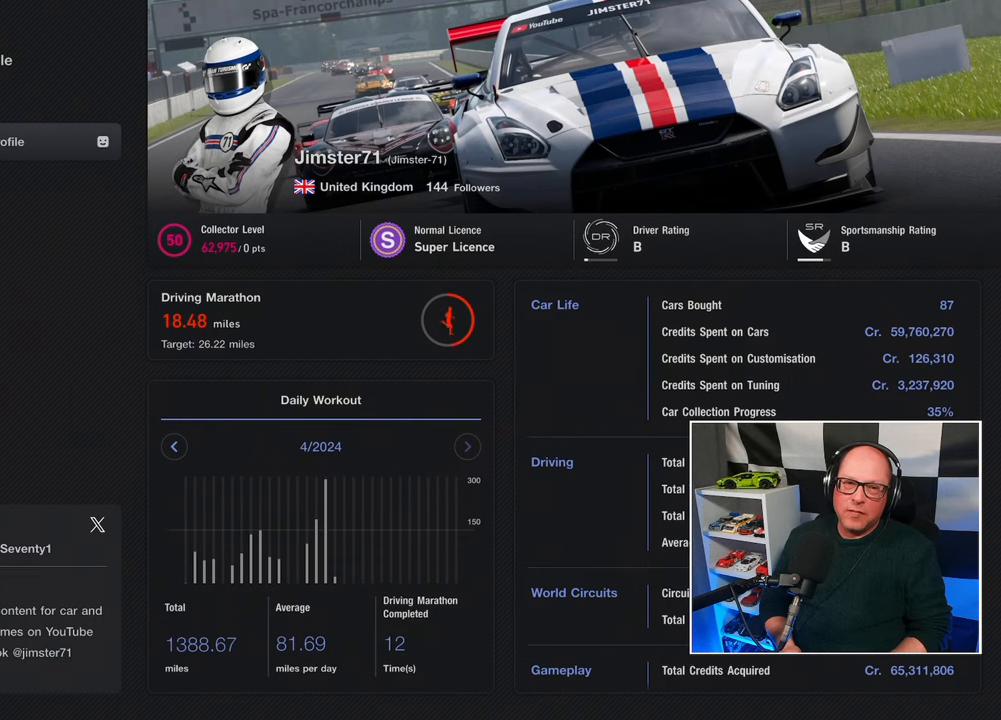
{"buttons": ["DPAD_DOWN"], "left_stick": "center", "right_stick": "center", "events": [[17, "DPAD_DOWN", "up"], [133, "DPAD_DOWN", "down"], [183, "DPAD_DOWN", "up"], [283, "DPAD_DOWN", "down"], [367, "DPAD_DOWN", "up"], [500, "DPAD_DOWN", "down"]]}
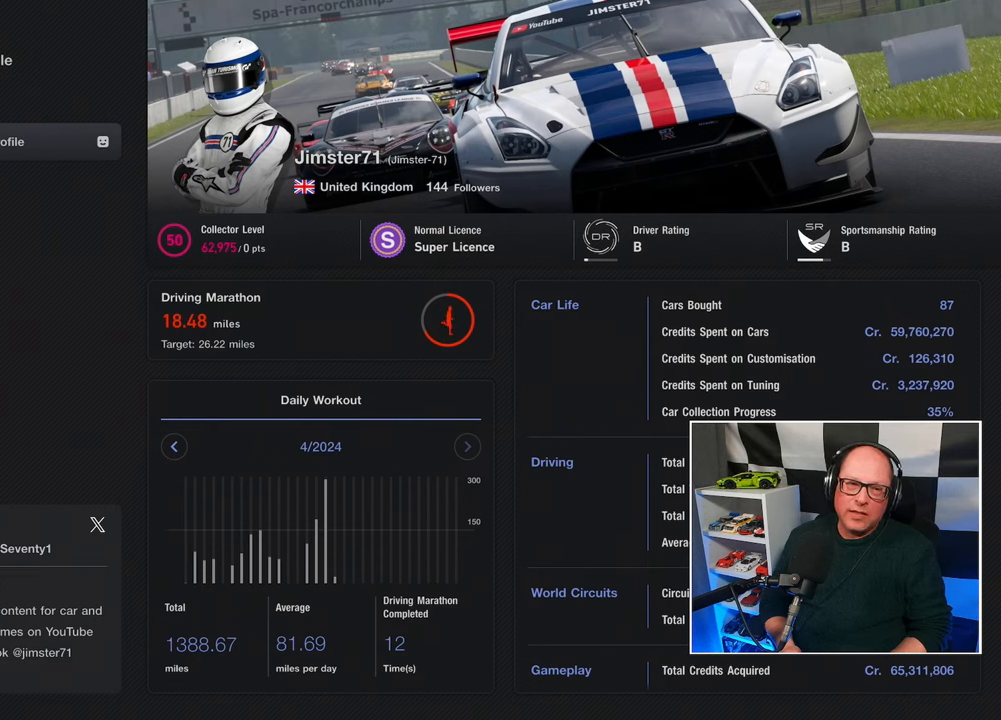
{"buttons": [], "left_stick": "center", "right_stick": "center", "events": [[50, "DPAD_DOWN", "up"], [350, "DPAD_DOWN", "down"], [400, "DPAD_DOWN", "up"]]}
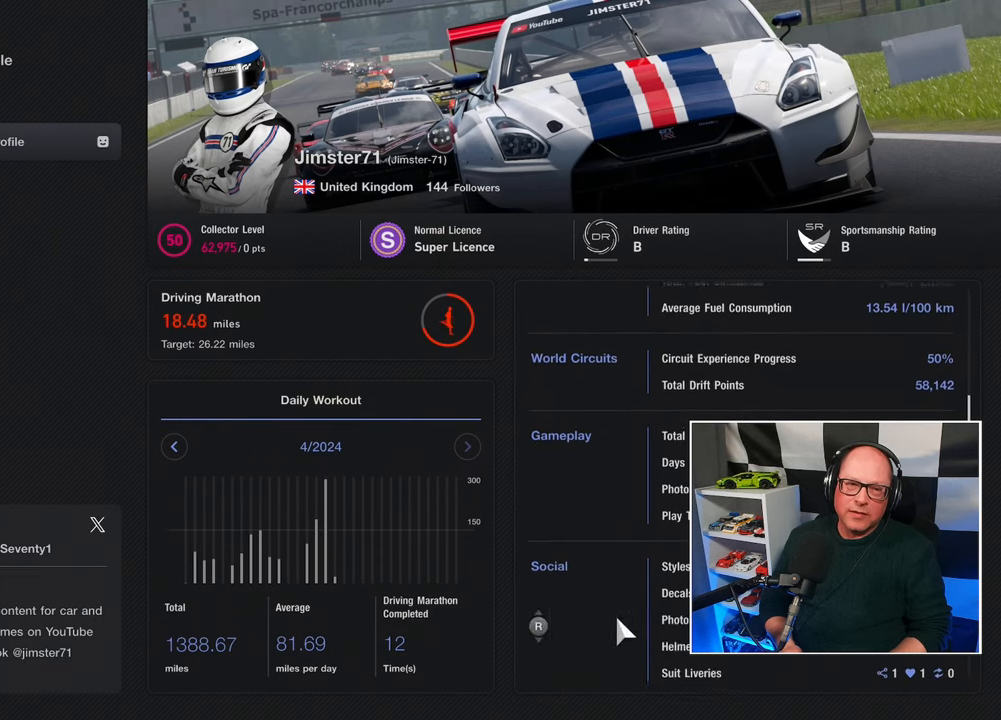
{"buttons": [], "left_stick": "center", "right_stick": "center", "events": []}
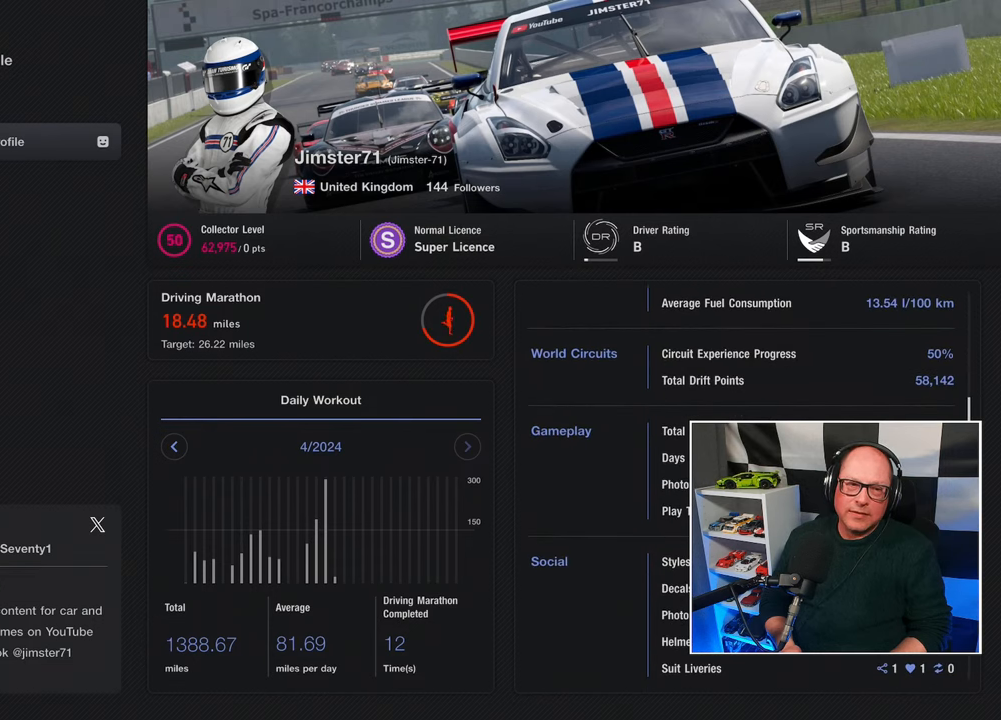
{"buttons": [], "left_stick": "center", "right_stick": "center", "events": [[100, "DPAD_LEFT", "down"], [183, "DPAD_LEFT", "up"], [400, "DPAD_LEFT", "down"], [417, "DPAD_LEFT", "up"]]}
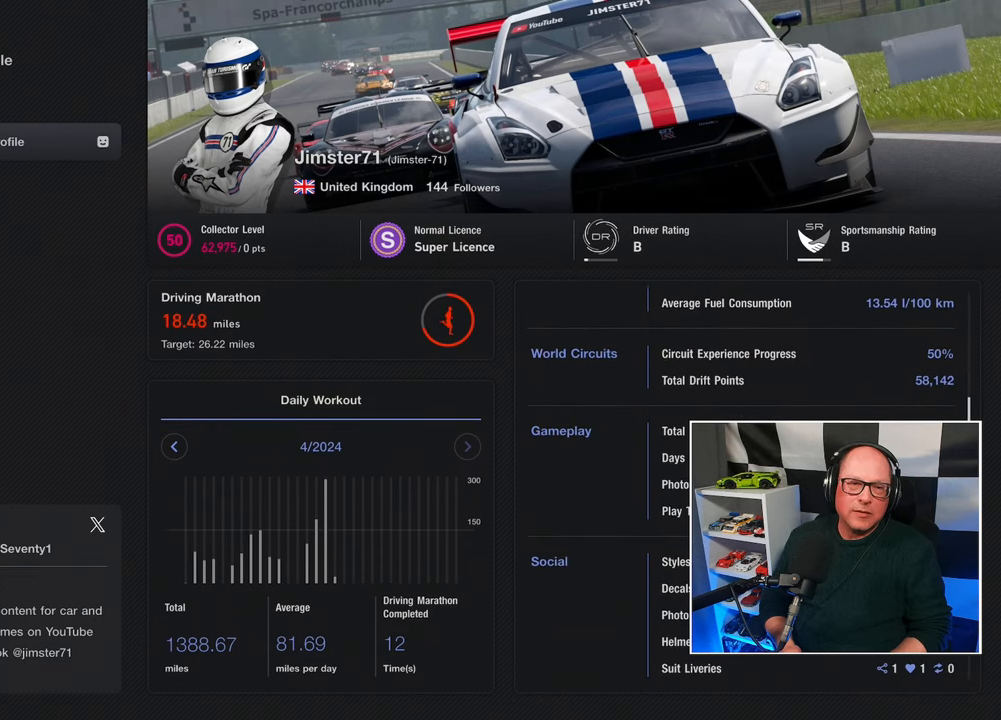
{"buttons": [], "left_stick": "center", "right_stick": "center", "events": [[350, "DPAD_DOWN", "down"], [400, "DPAD_DOWN", "up"]]}
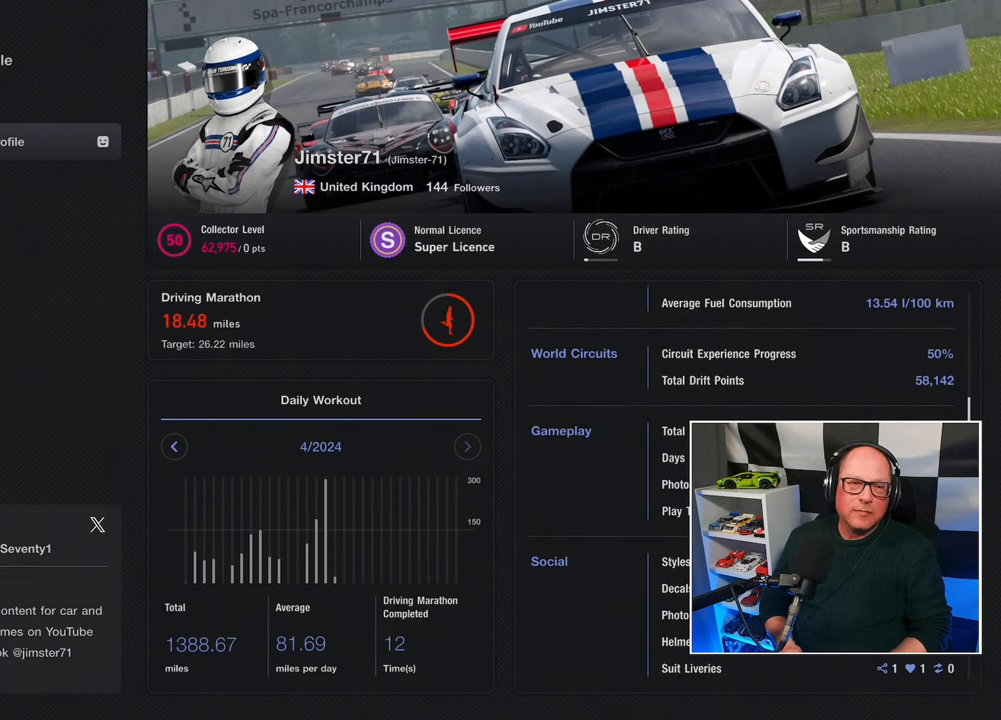
{"buttons": [], "left_stick": "center", "right_stick": "center", "events": []}
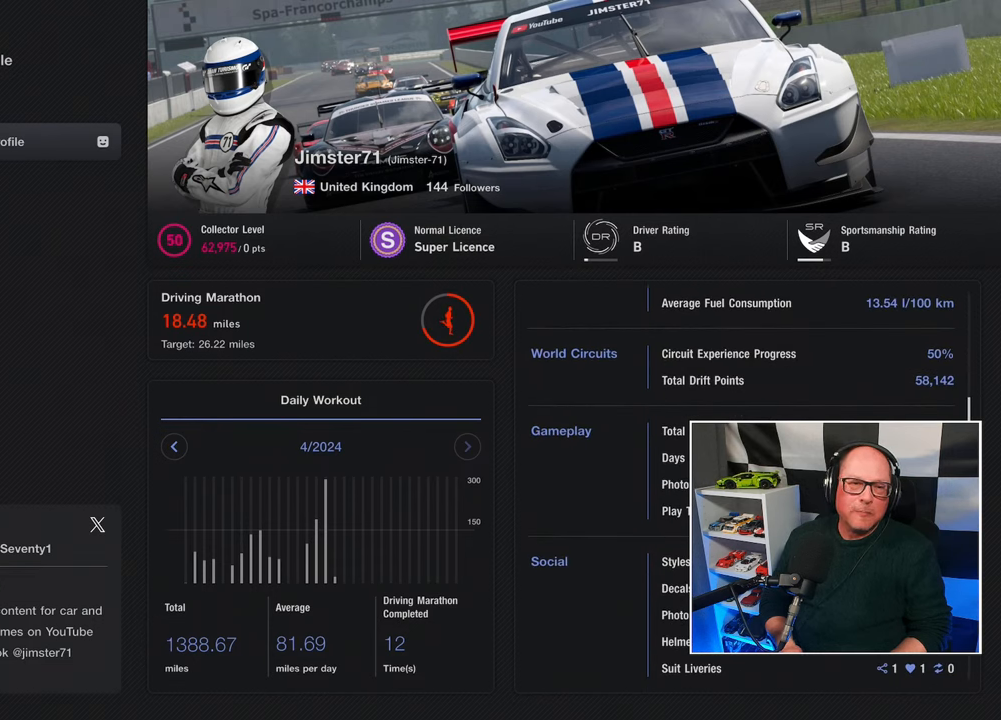
{"buttons": [], "left_stick": "center", "right_stick": "center", "events": []}
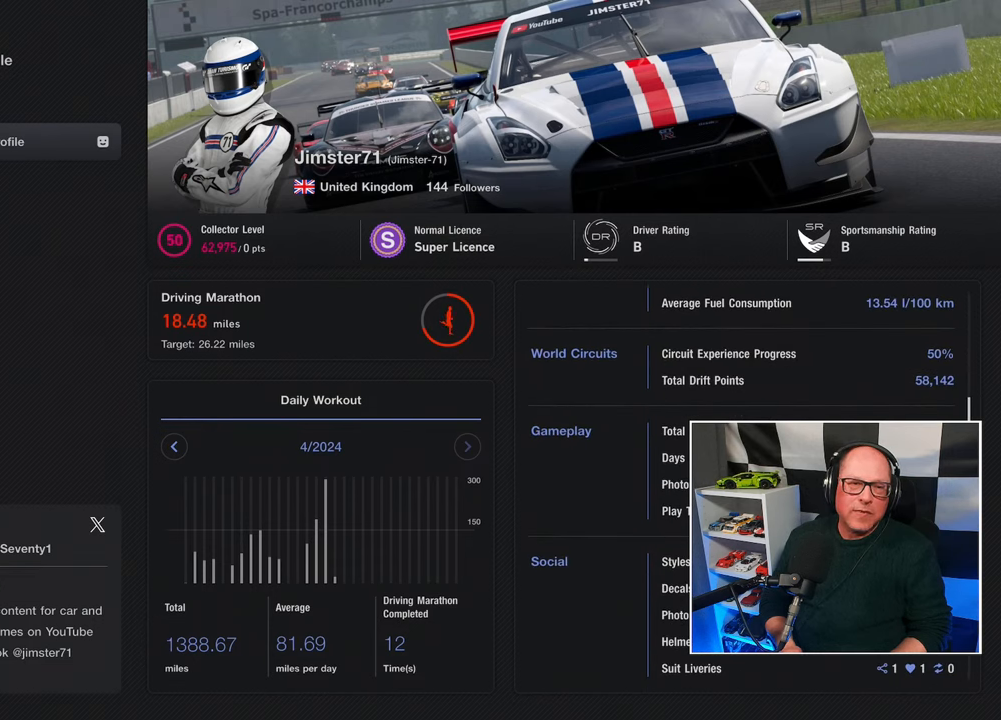
{"buttons": [], "left_stick": "center", "right_stick": "center", "events": []}
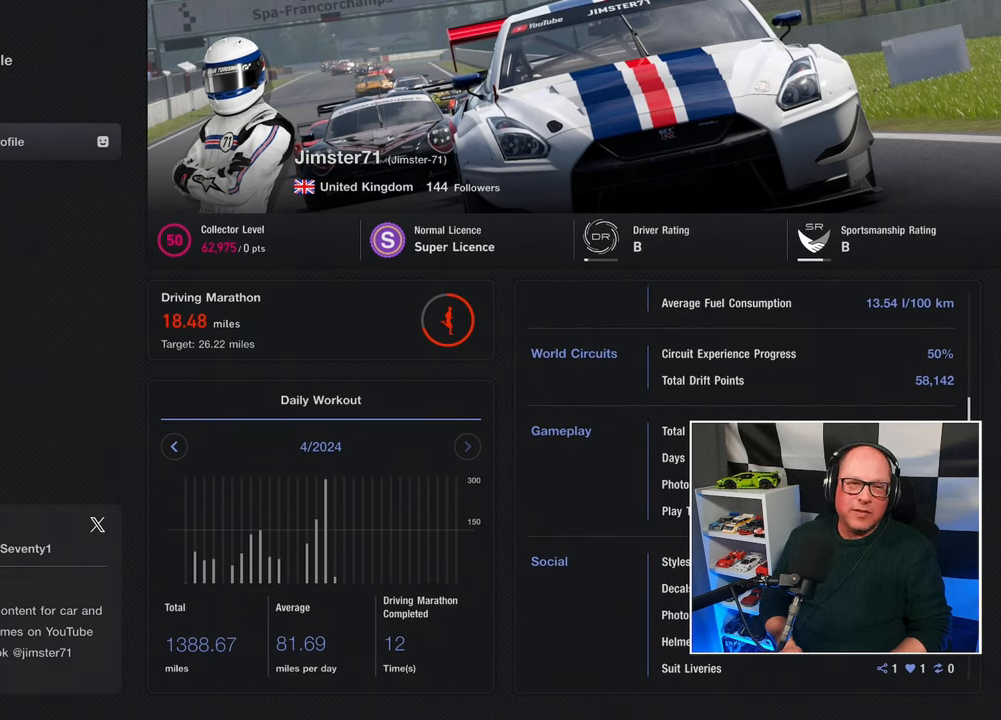
{"buttons": [], "left_stick": "center", "right_stick": "center", "events": []}
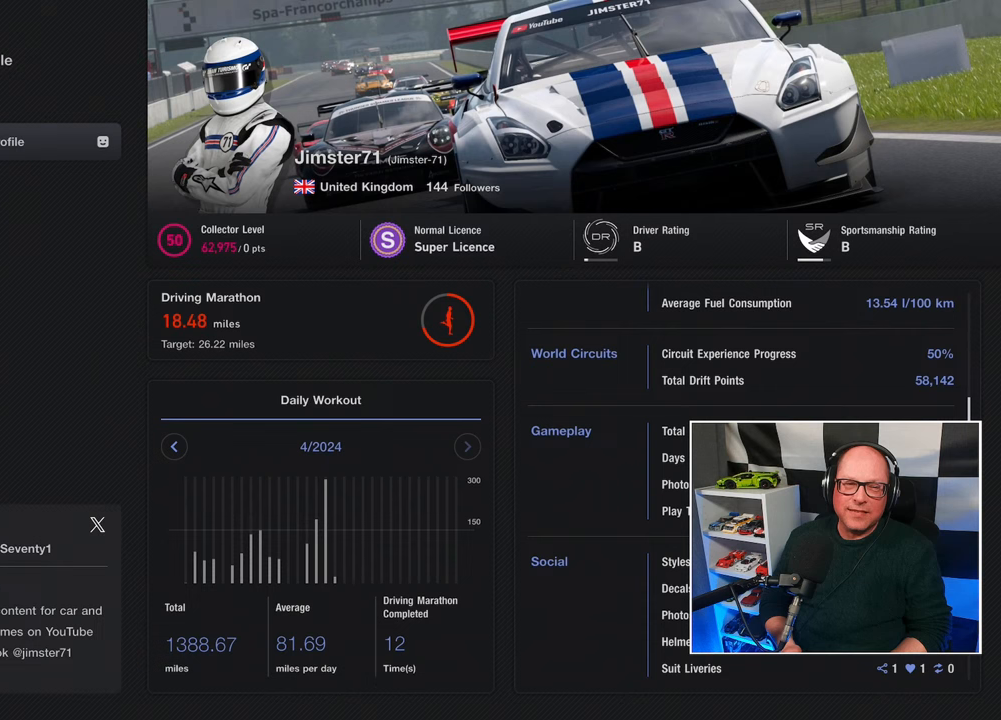
{"buttons": [], "left_stick": "center", "right_stick": "center", "events": []}
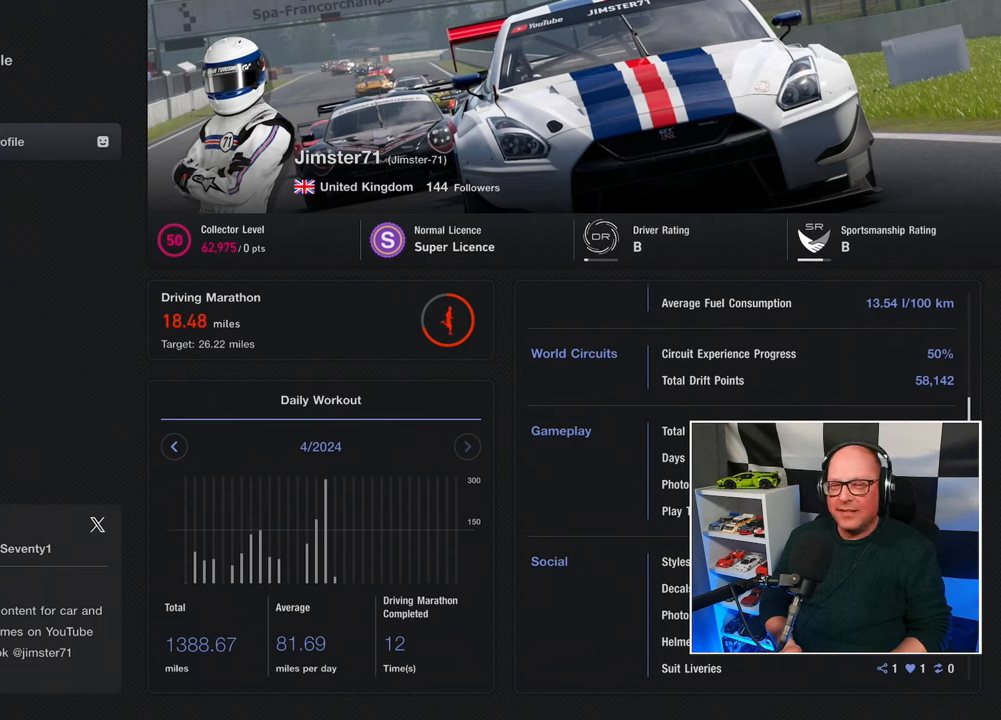
{"buttons": [], "left_stick": "center", "right_stick": "center", "events": []}
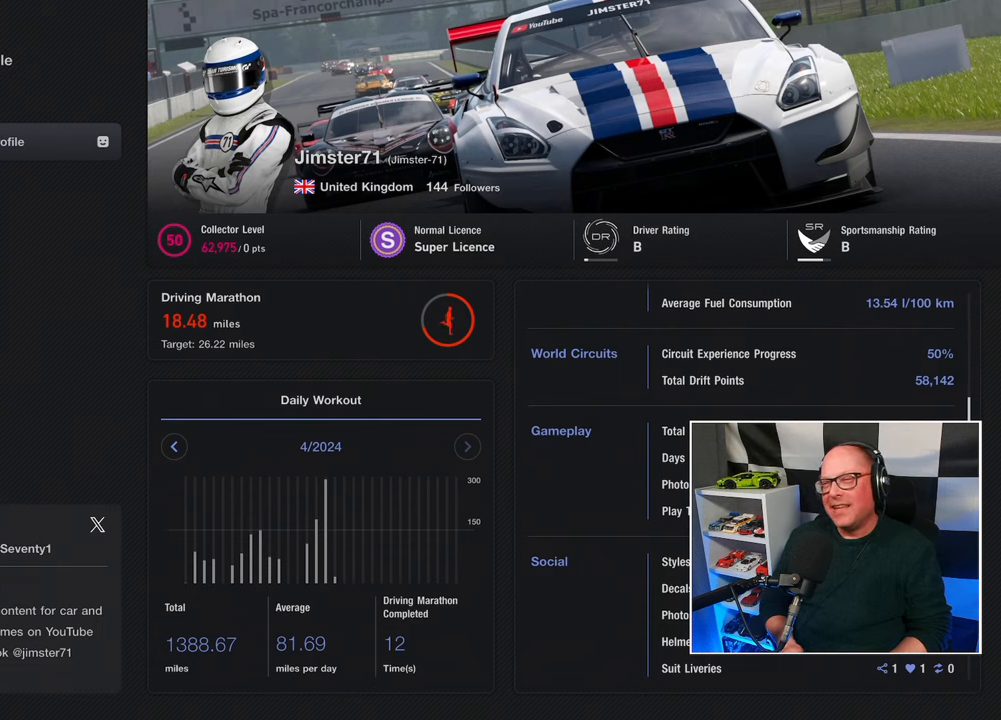
{"buttons": [], "left_stick": "center", "right_stick": "center", "events": [[133, "CROSS", "down"], [233, "CROSS", "up"]]}
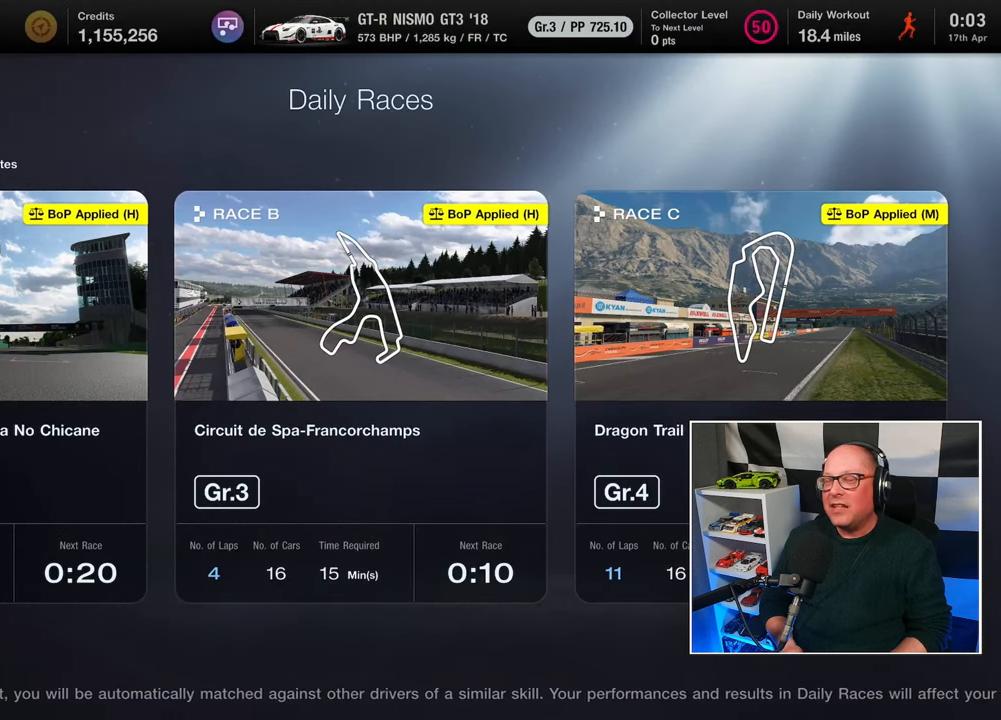
{"buttons": ["DPAD_DOWN"], "left_stick": "center", "right_stick": "center", "events": [[450, "DPAD_DOWN", "down"]]}
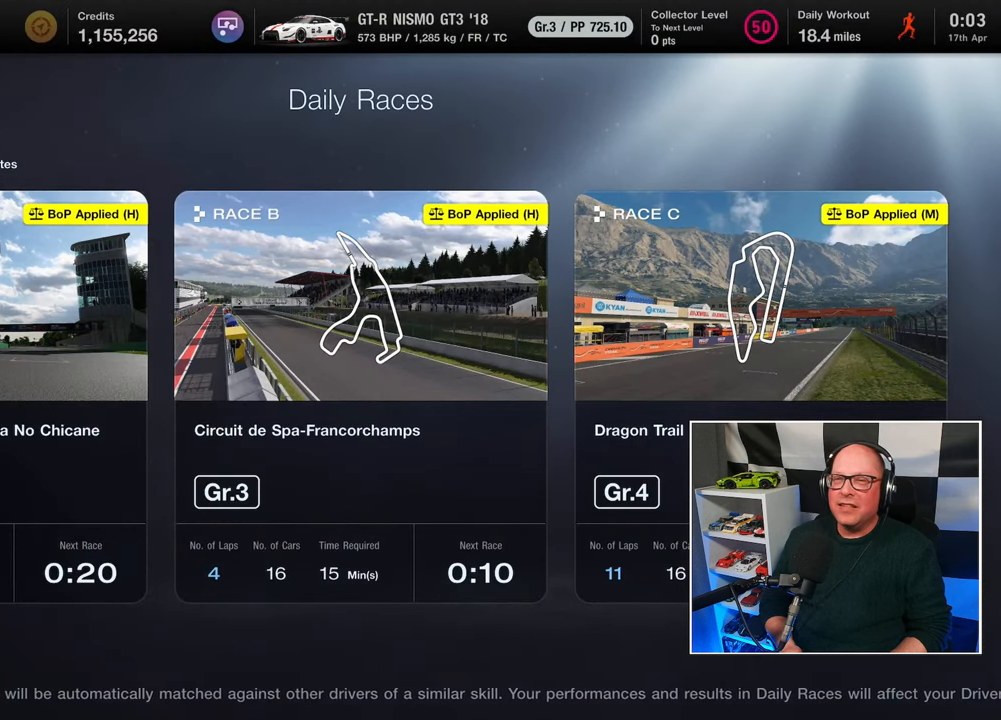
{"buttons": ["DPAD_RIGHT"], "left_stick": "center", "right_stick": "center", "events": [[67, "DPAD_DOWN", "up"], [483, "DPAD_RIGHT", "down"]]}
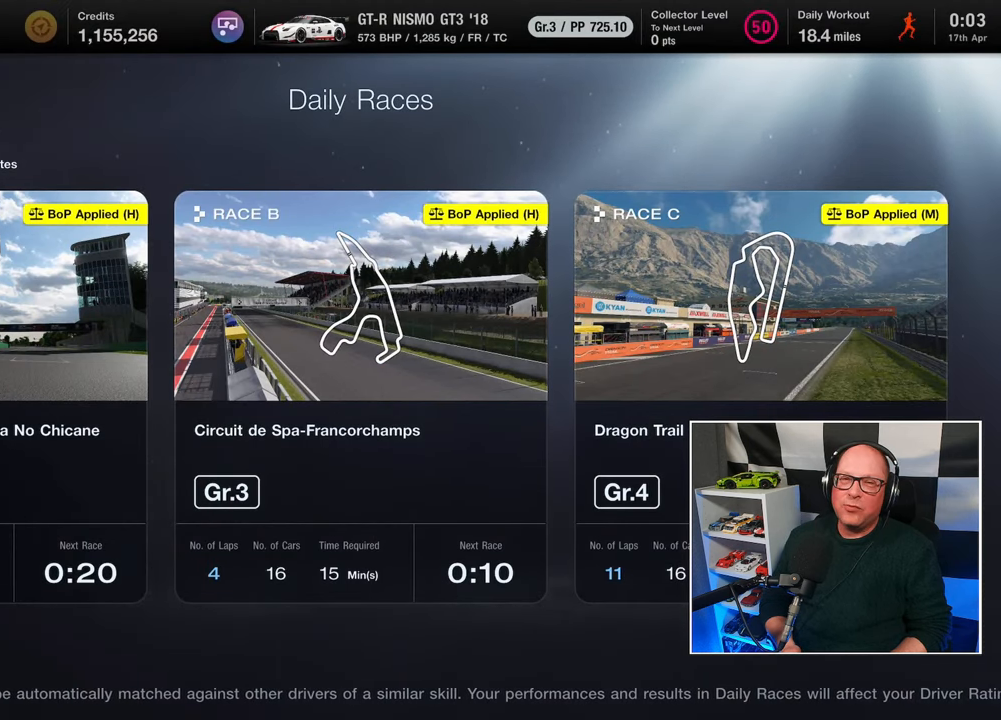
{"buttons": [], "left_stick": "center", "right_stick": "center", "events": [[50, "DPAD_RIGHT", "up"], [317, "CIRCLE", "down"], [383, "CIRCLE", "up"]]}